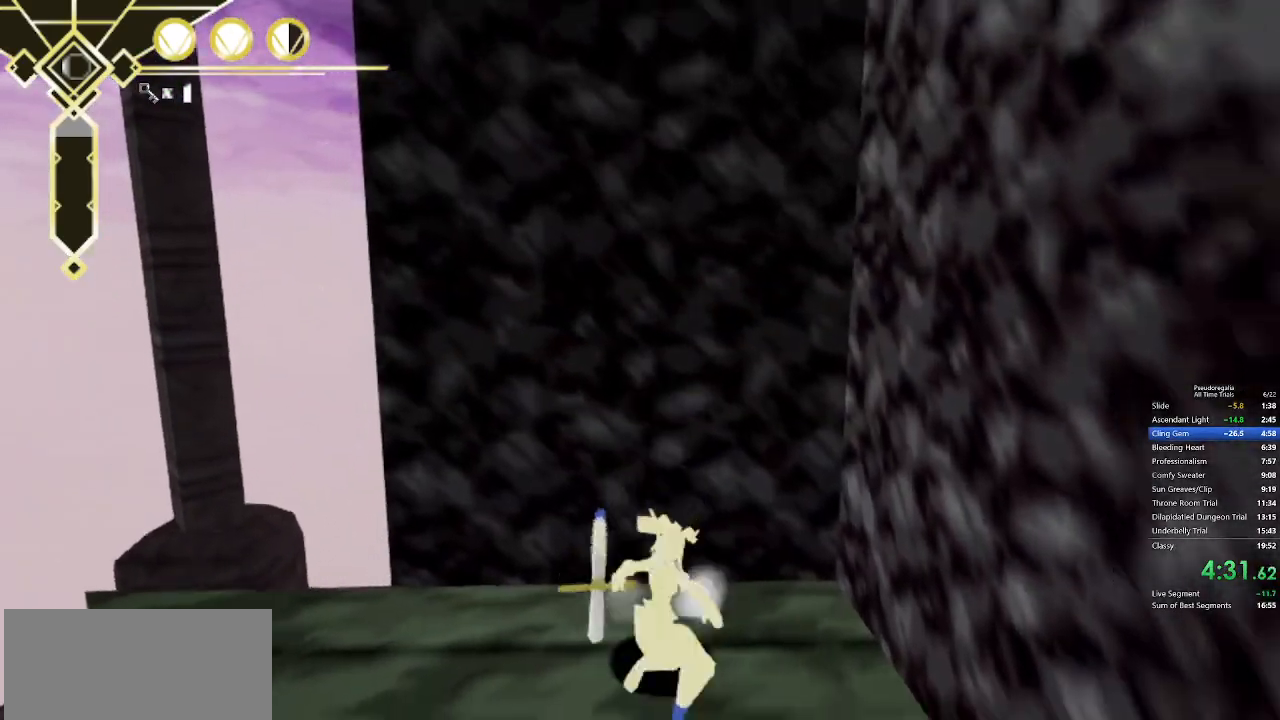
Gameplay with keyboard and mouse; each line is a JSON object with the keys and mouse buttons held at the frame after it. "events" lists presses ("down") and releases ("up") of "a", "d", "f", "q", "s", "shift", "space", "w", "mouse_left" and "mouse_right" between this image and that frame as [ms after this image, input, new state], when the widget could be followed in between. "mouse_left", "mouse_right" = the "left", "right" buttons of the "mouse" list. No other keys are recorded. Not read: mouse_move.
{"keys": ["a", "w"], "mouse": [], "events": [[17, "q", "up"], [167, "space", "down"], [167, "w", "down"], [200, "space", "up"], [250, "space", "down"], [300, "space", "up"], [400, "a", "down"]]}
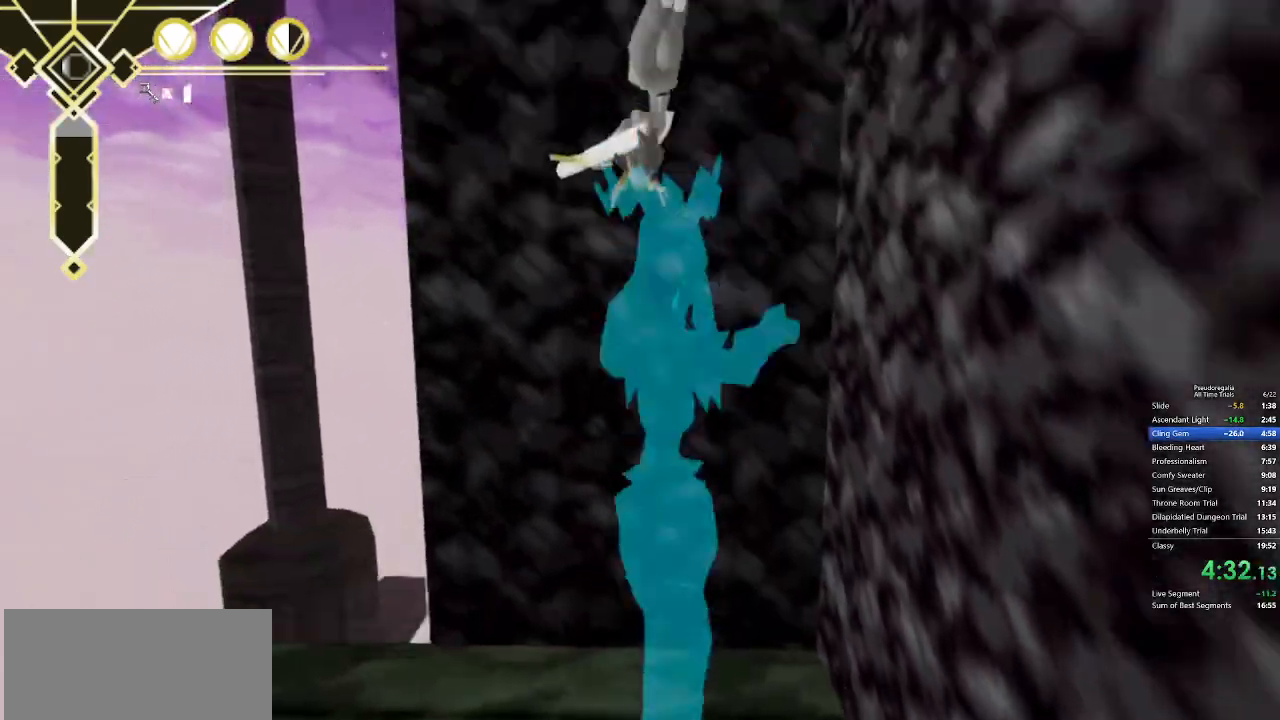
{"keys": ["w"], "mouse": [], "events": [[367, "a", "up"]]}
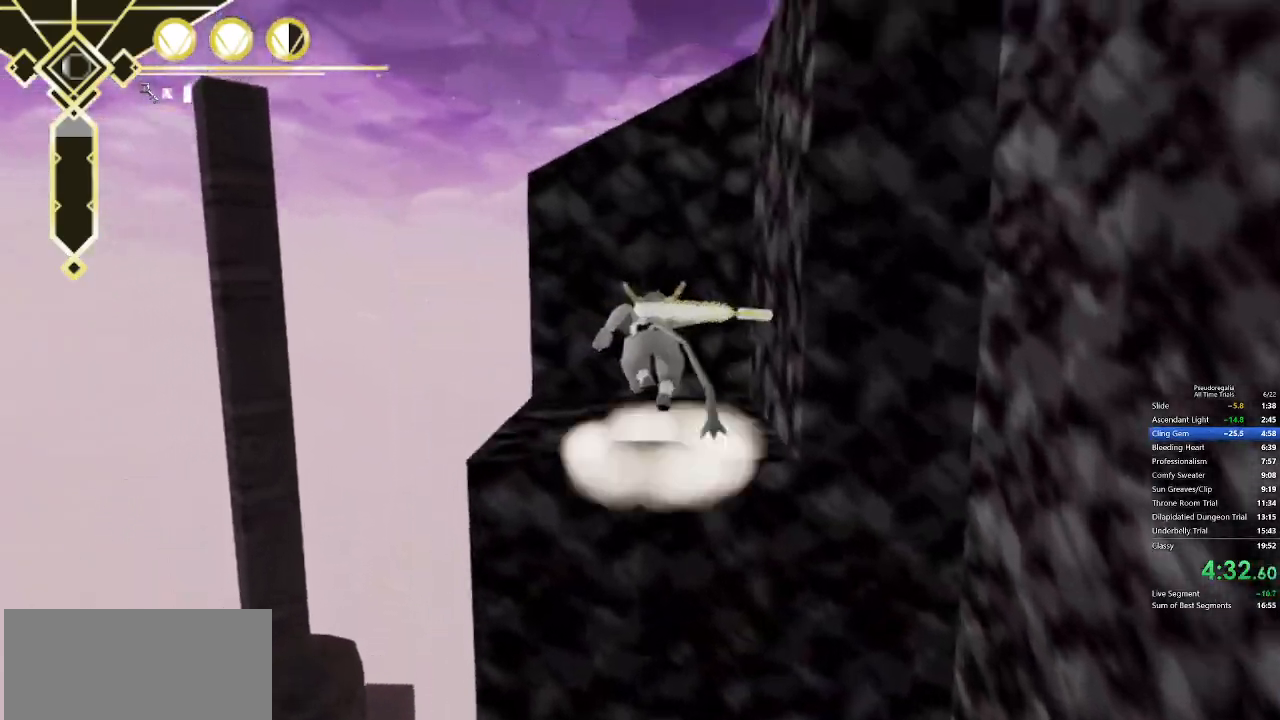
{"keys": ["w"], "mouse": [], "events": [[150, "space", "down"], [283, "space", "up"], [333, "w", "up"], [417, "w", "down"]]}
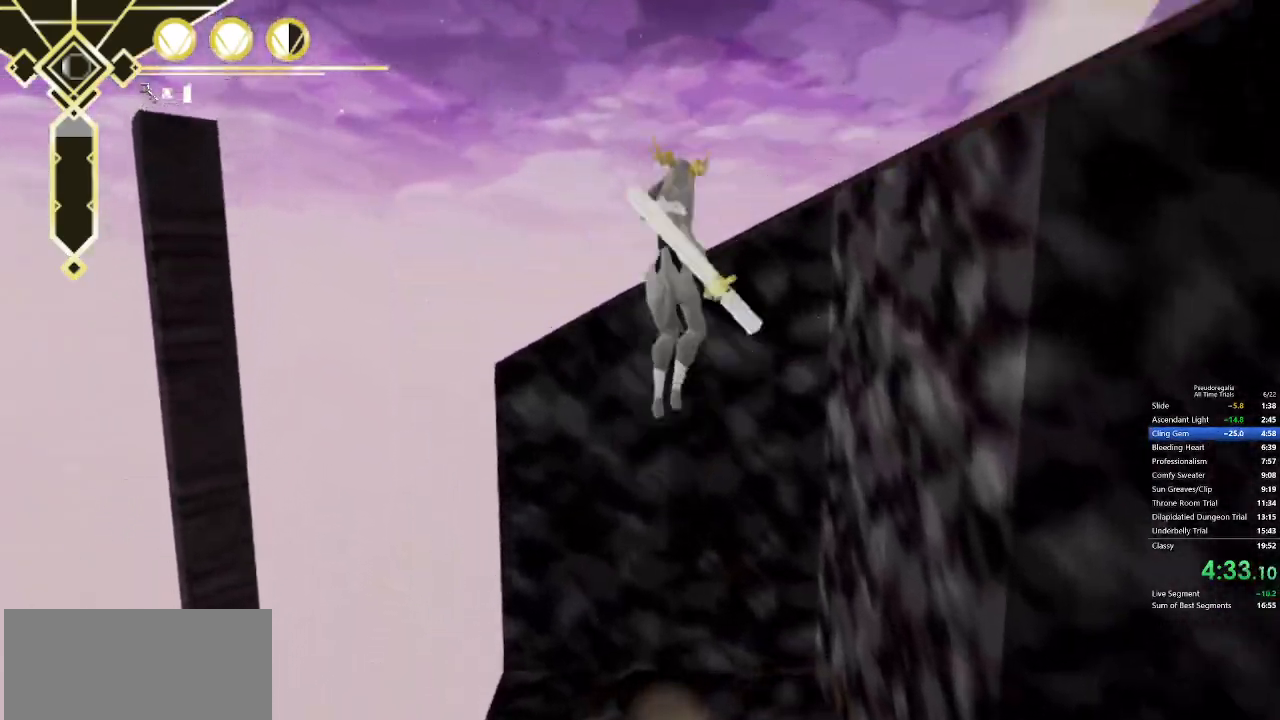
{"keys": ["w"], "mouse": [], "events": [[17, "w", "up"], [67, "w", "down"]]}
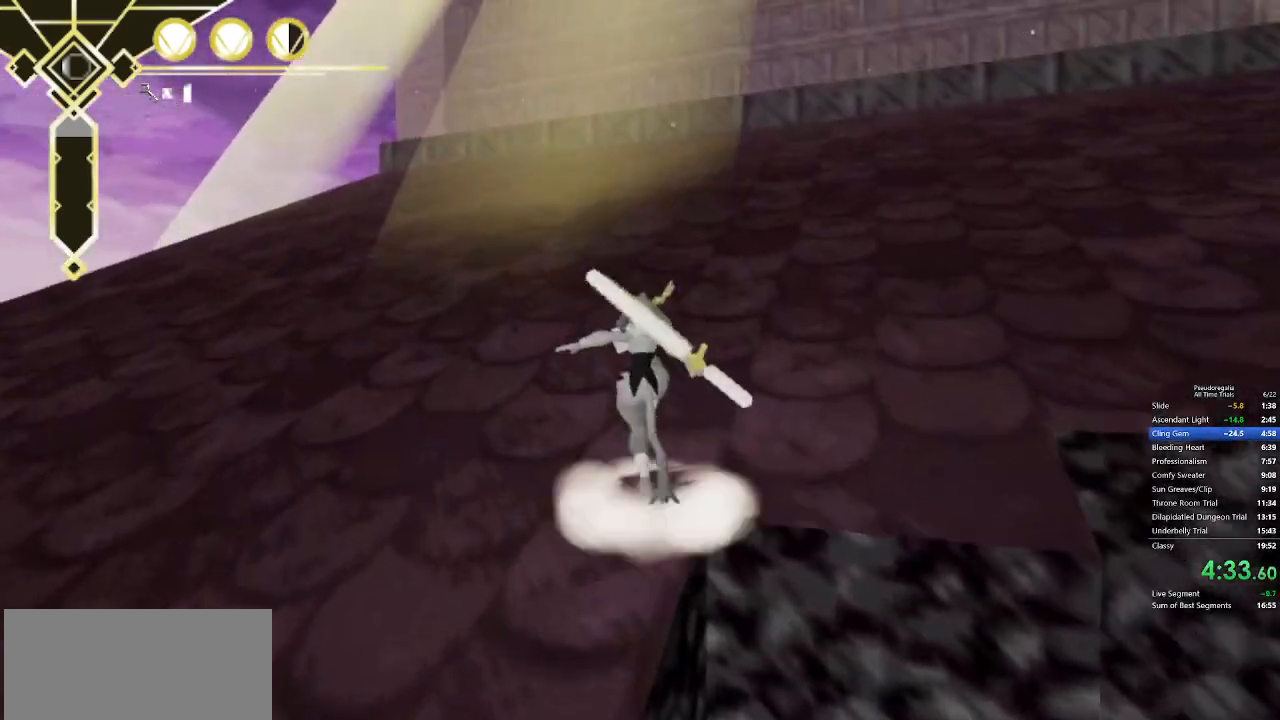
{"keys": ["q", "w"], "mouse": [], "events": [[33, "q", "down"], [217, "q", "up"], [317, "space", "down"], [367, "q", "down"], [450, "space", "up"]]}
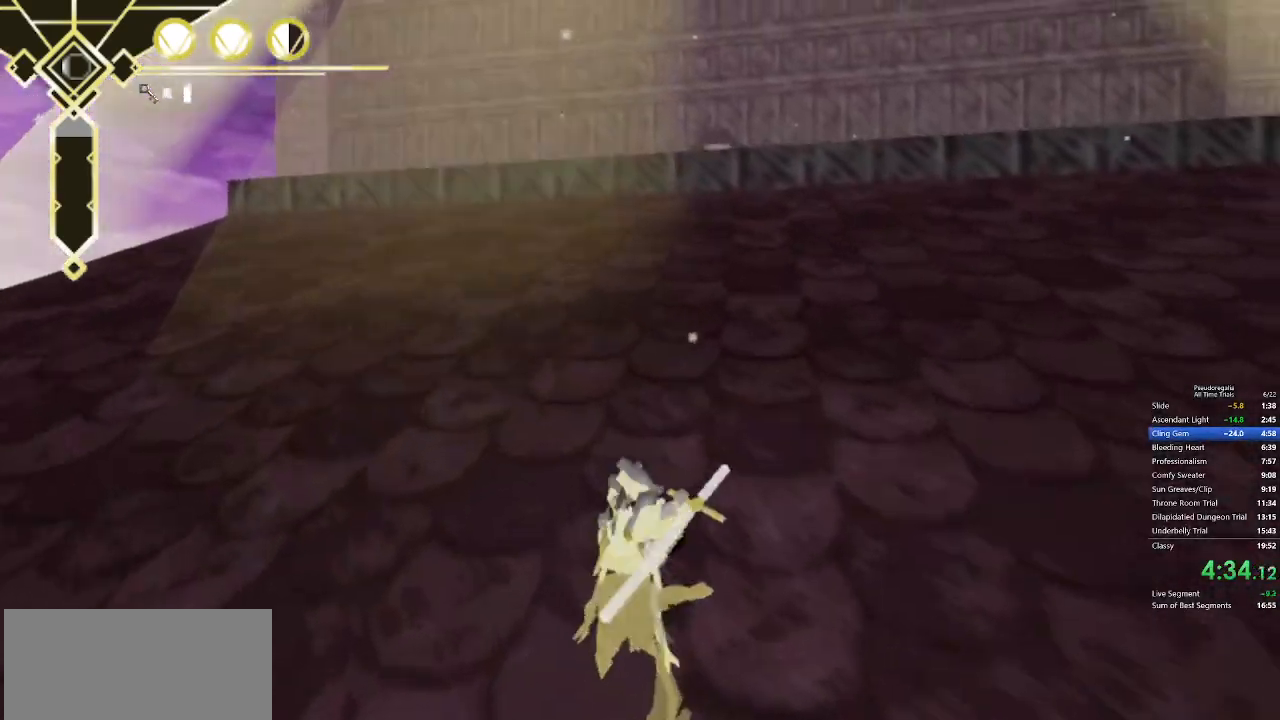
{"keys": ["w"], "mouse": [], "events": [[100, "q", "up"], [150, "space", "down"], [233, "q", "down"], [283, "space", "up"], [467, "q", "up"]]}
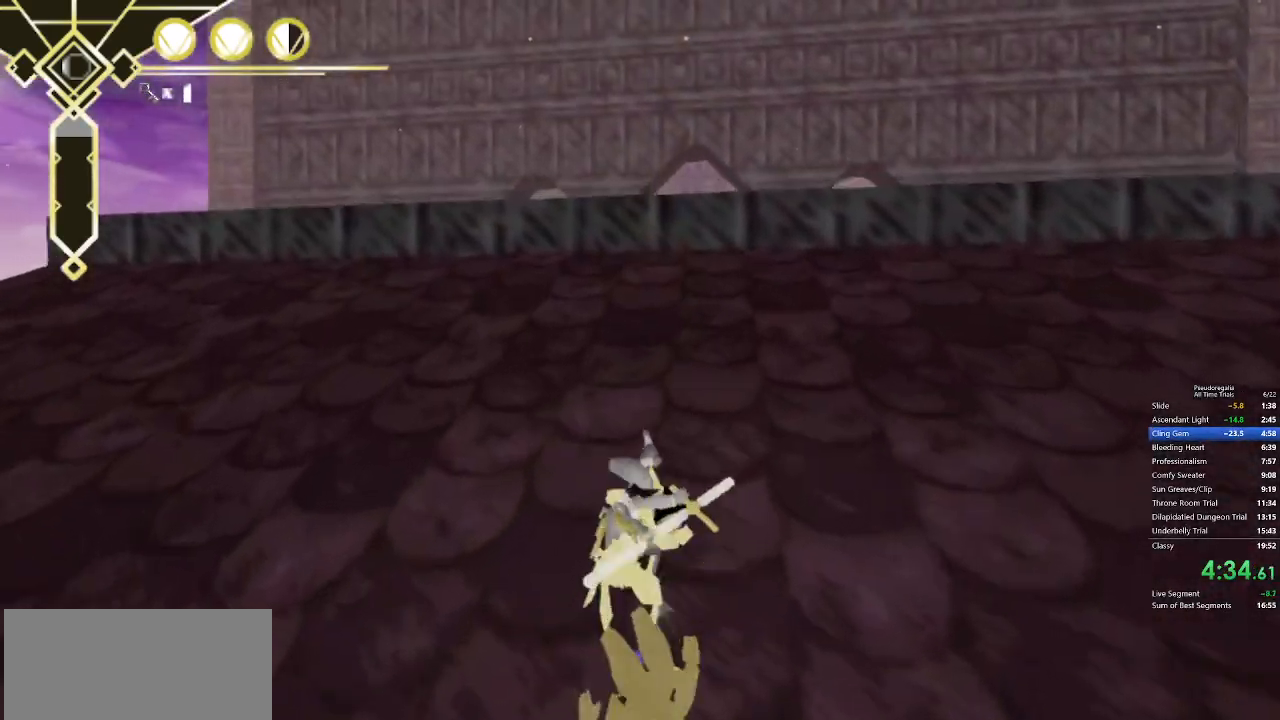
{"keys": ["w"], "mouse": [], "events": [[67, "space", "down"], [150, "space", "up"]]}
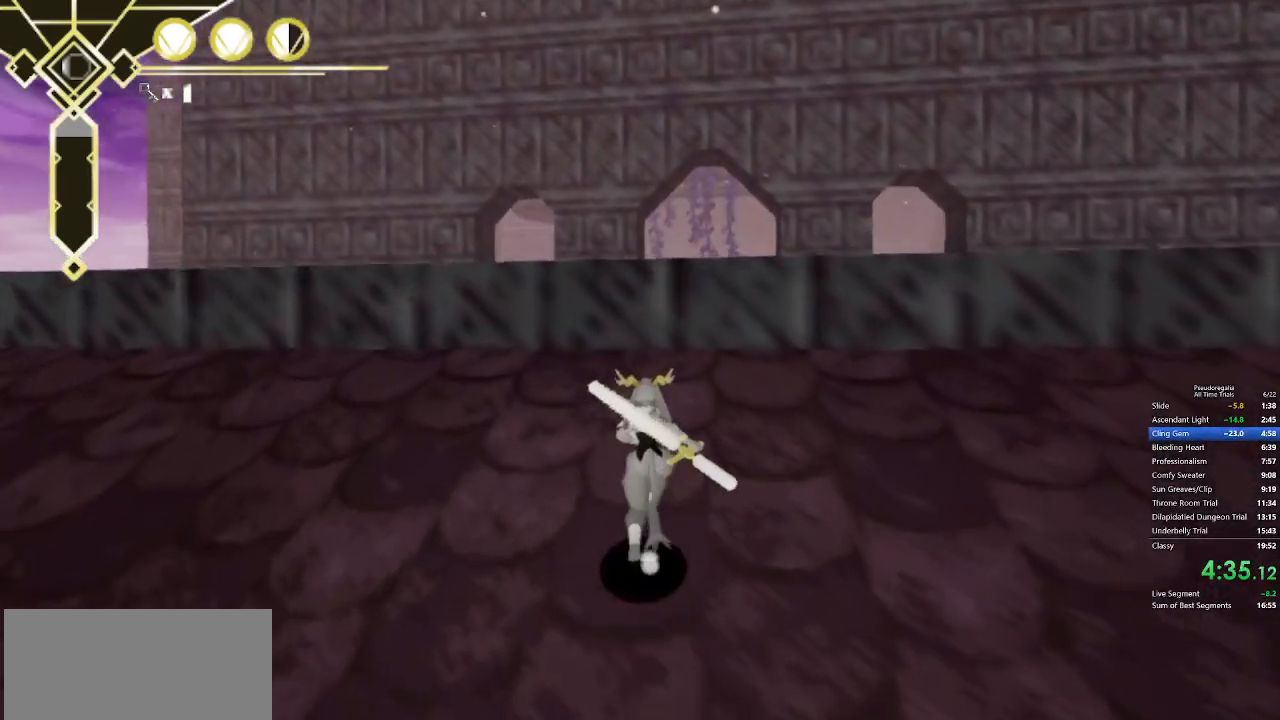
{"keys": ["space", "w"], "mouse": [], "events": [[33, "space", "down"]]}
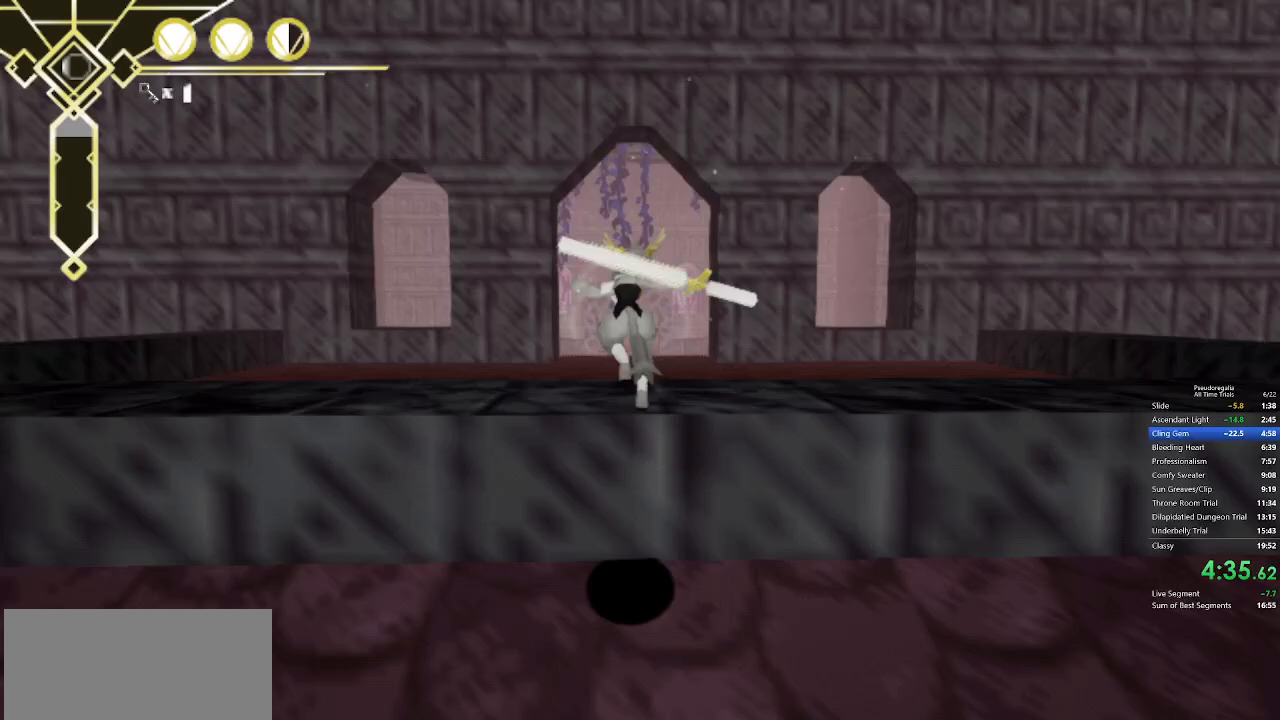
{"keys": ["w"], "mouse": [], "events": [[50, "space", "up"], [200, "q", "down"], [383, "q", "up"]]}
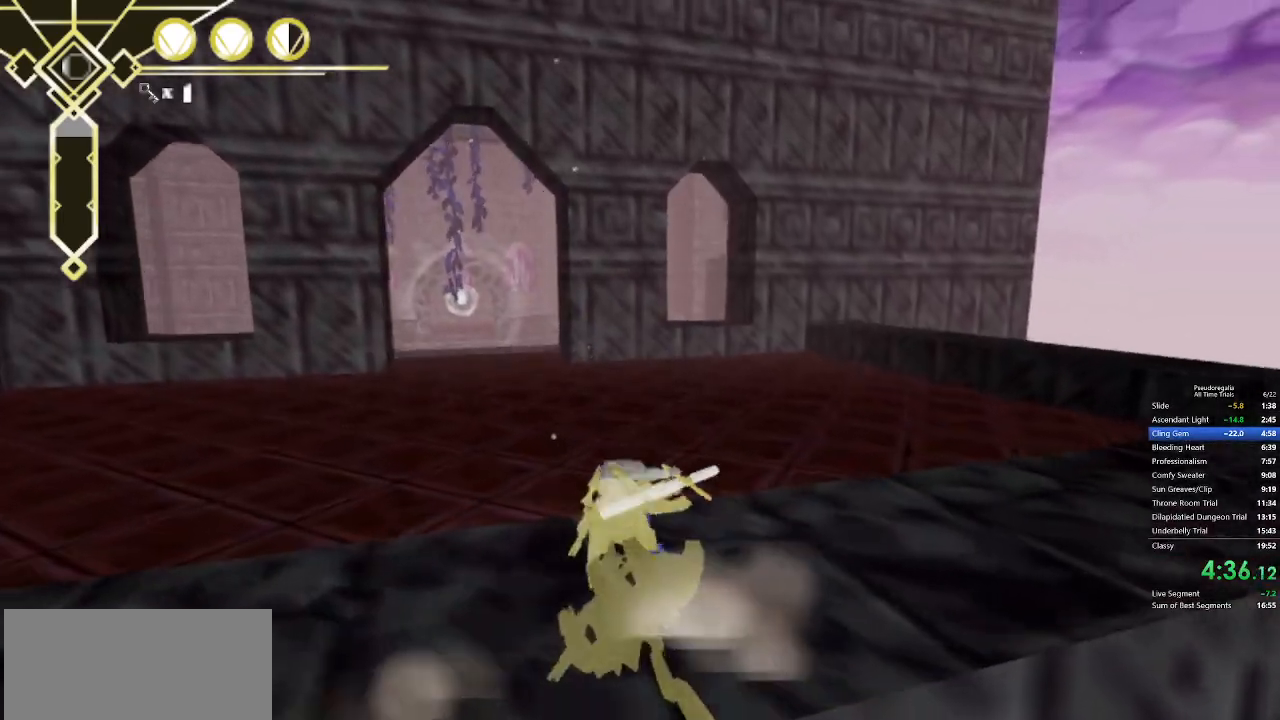
{"keys": ["d", "w"], "mouse": [], "events": [[200, "space", "down"], [300, "space", "up"], [400, "d", "down"]]}
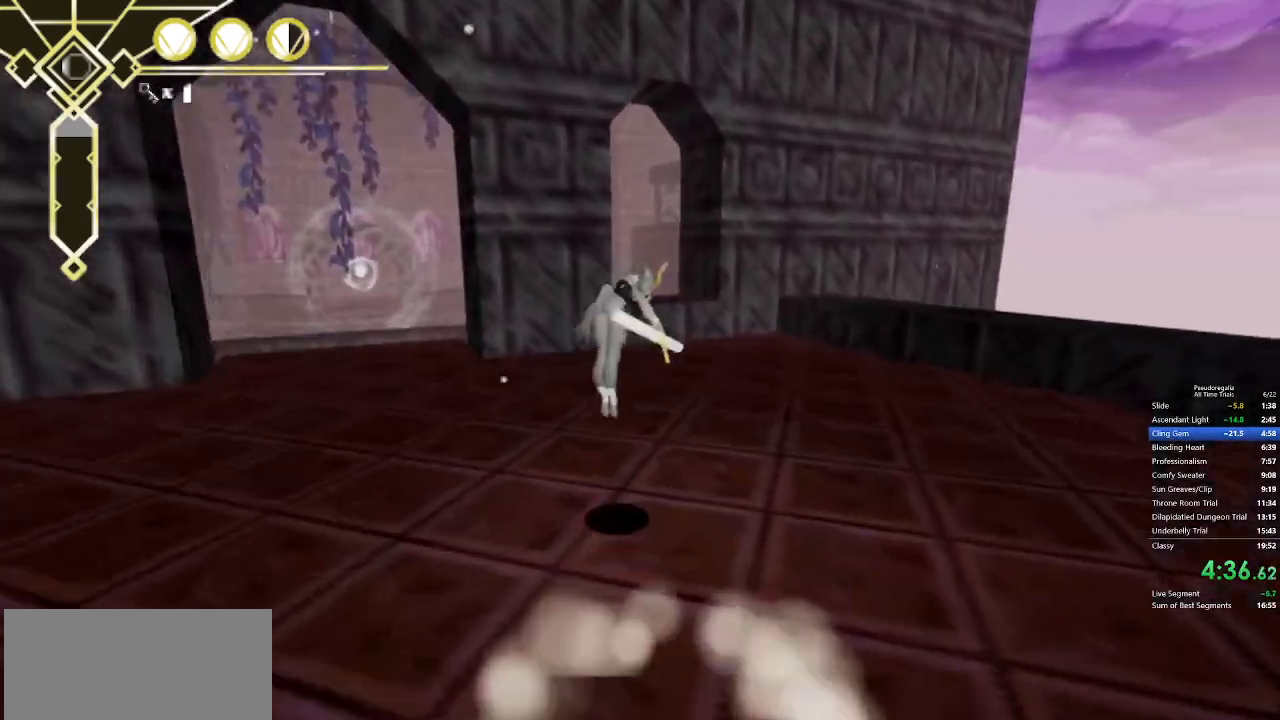
{"keys": ["space", "w"], "mouse": [], "events": [[133, "d", "up"], [367, "space", "down"]]}
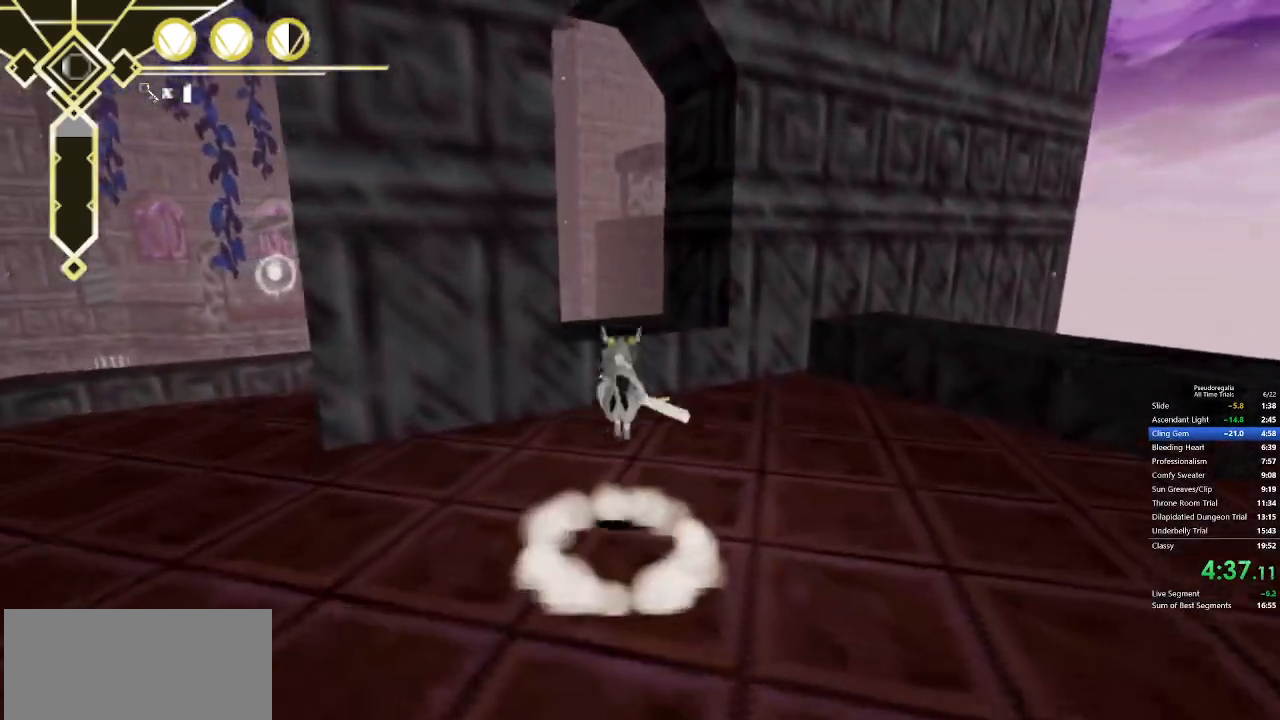
{"keys": ["space", "w"], "mouse": [], "events": [[100, "space", "up"], [467, "space", "down"]]}
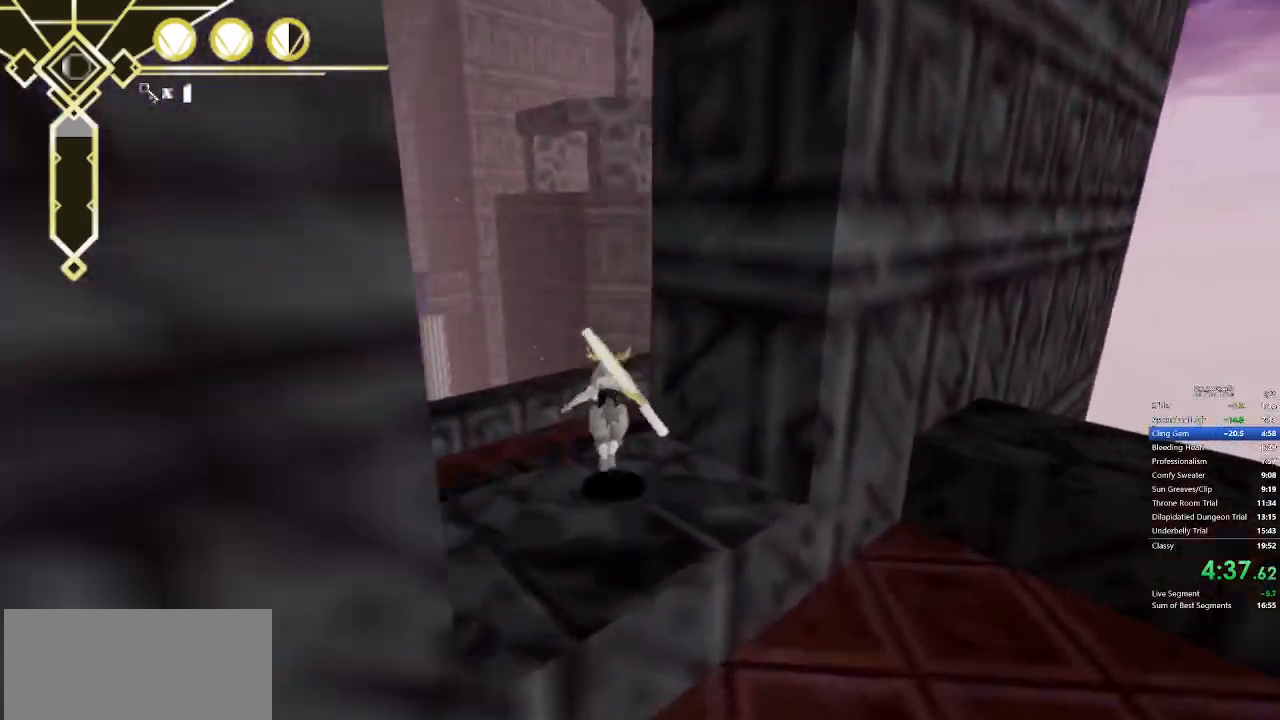
{"keys": [], "mouse": [], "events": [[67, "space", "up"], [117, "a", "down"], [350, "a", "up"], [400, "w", "up"]]}
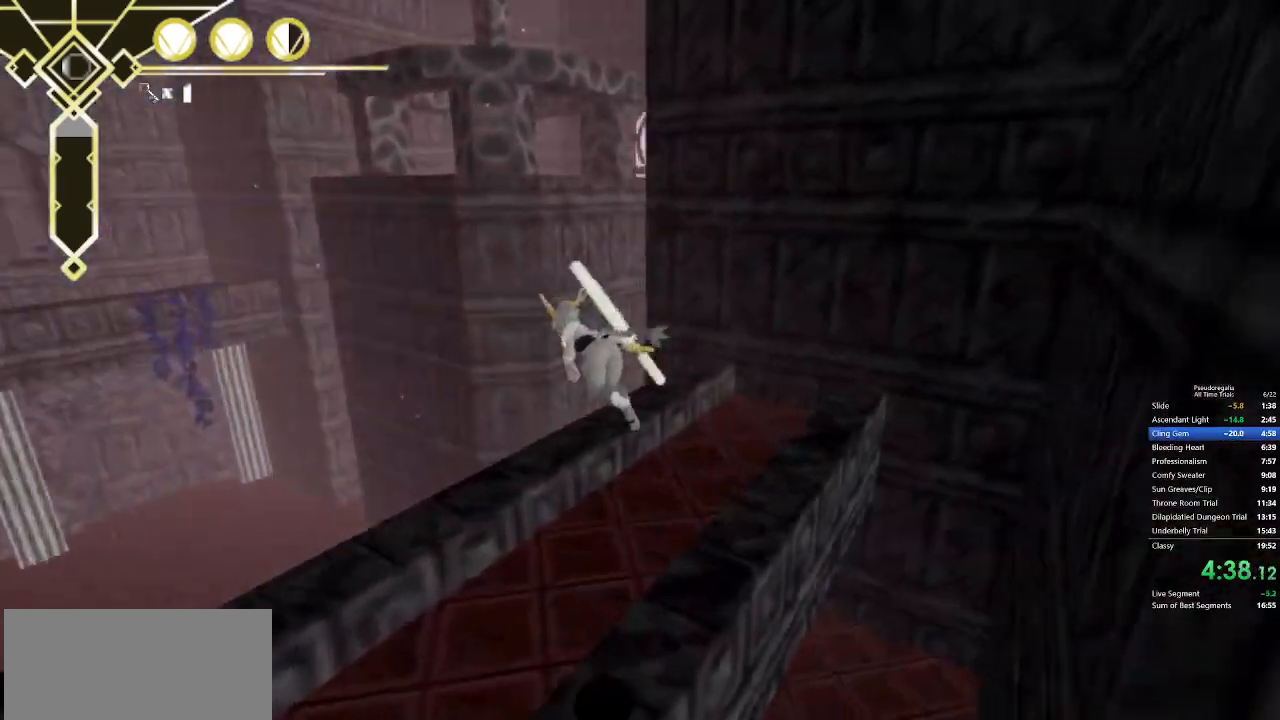
{"keys": [], "mouse": [], "events": []}
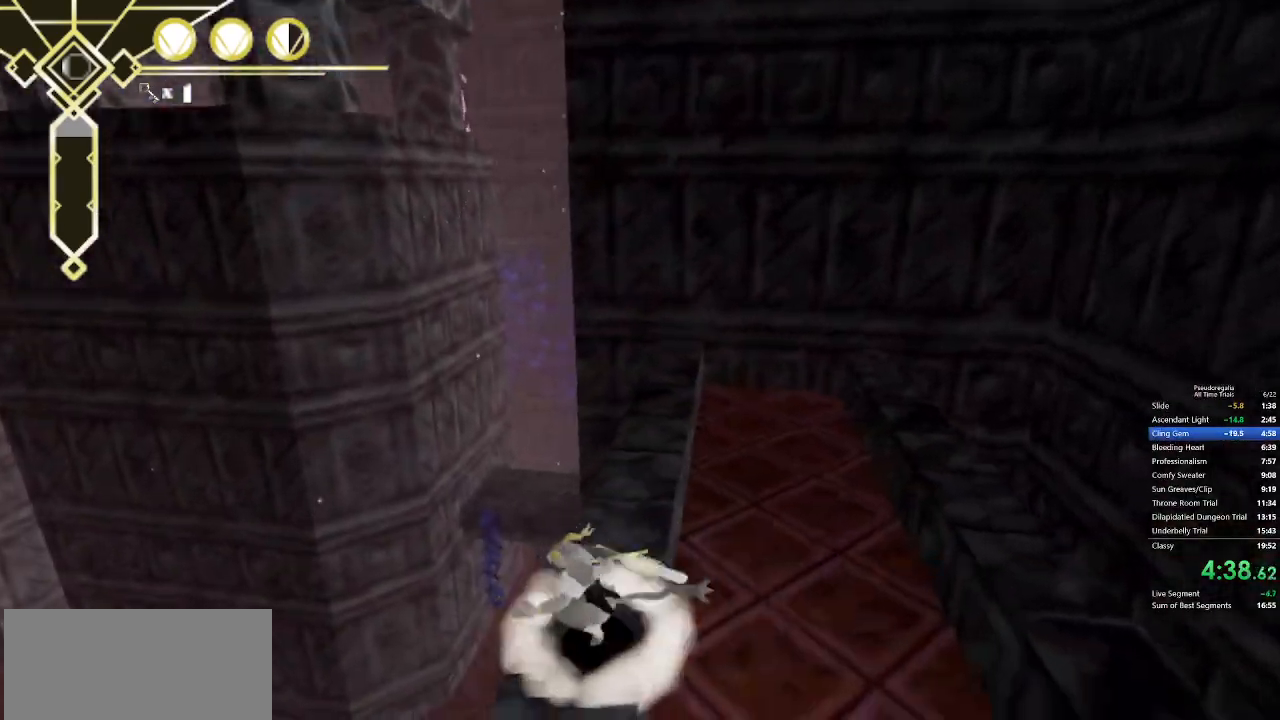
{"keys": ["q", "w"], "mouse": [], "events": [[100, "d", "down"], [233, "w", "down"], [283, "d", "up"], [433, "q", "down"]]}
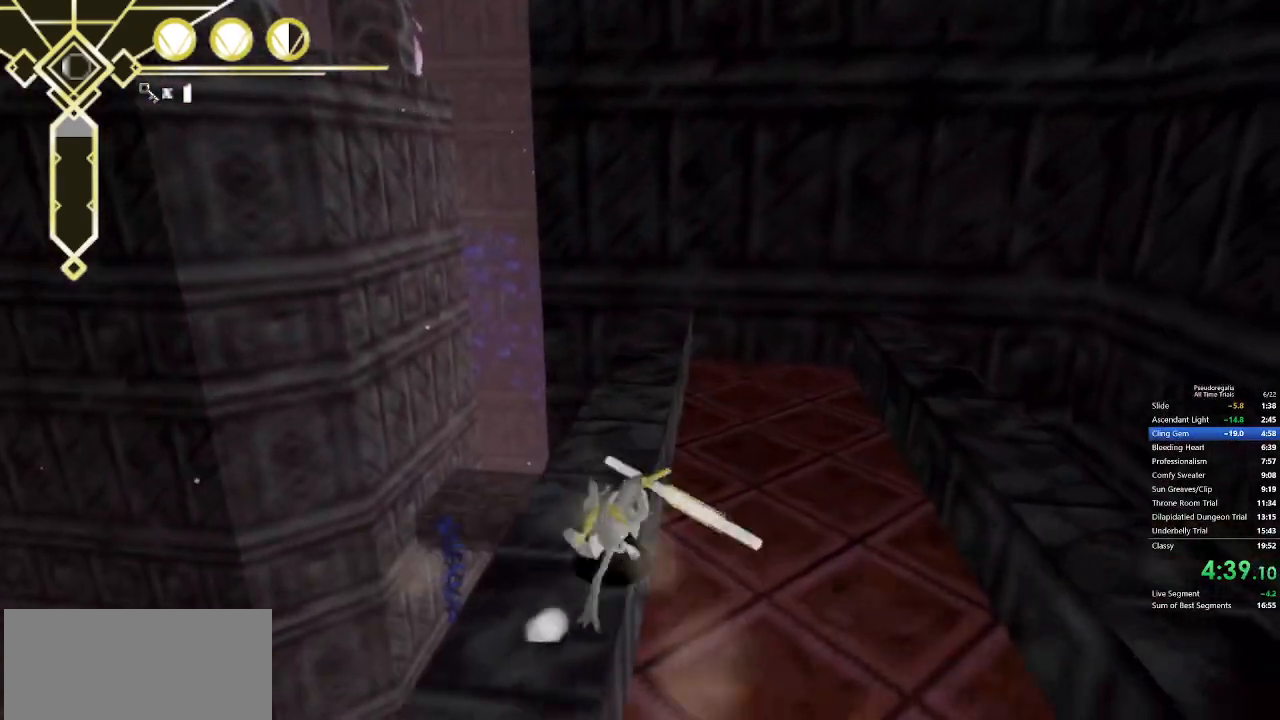
{"keys": ["a", "w"], "mouse": [], "events": [[17, "q", "up"], [167, "s", "down"], [200, "s", "up"], [200, "space", "down"], [350, "a", "down"], [350, "space", "up"]]}
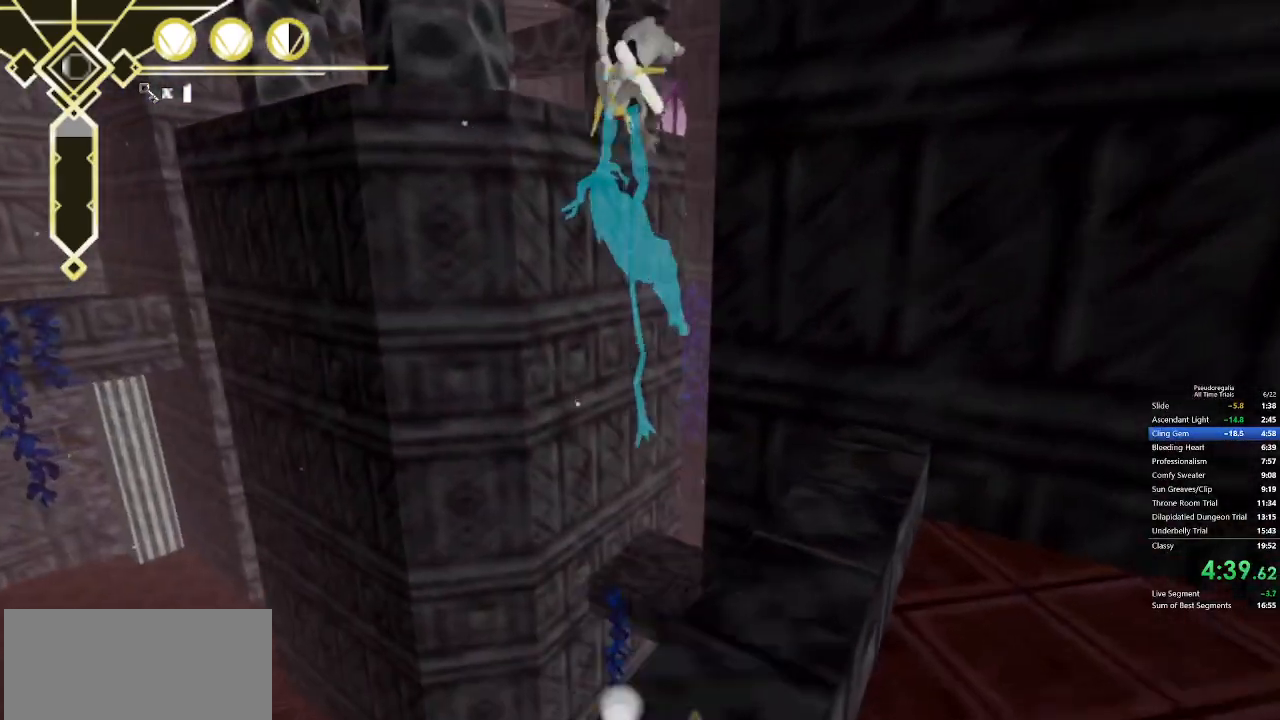
{"keys": ["a", "w"], "mouse": [], "events": []}
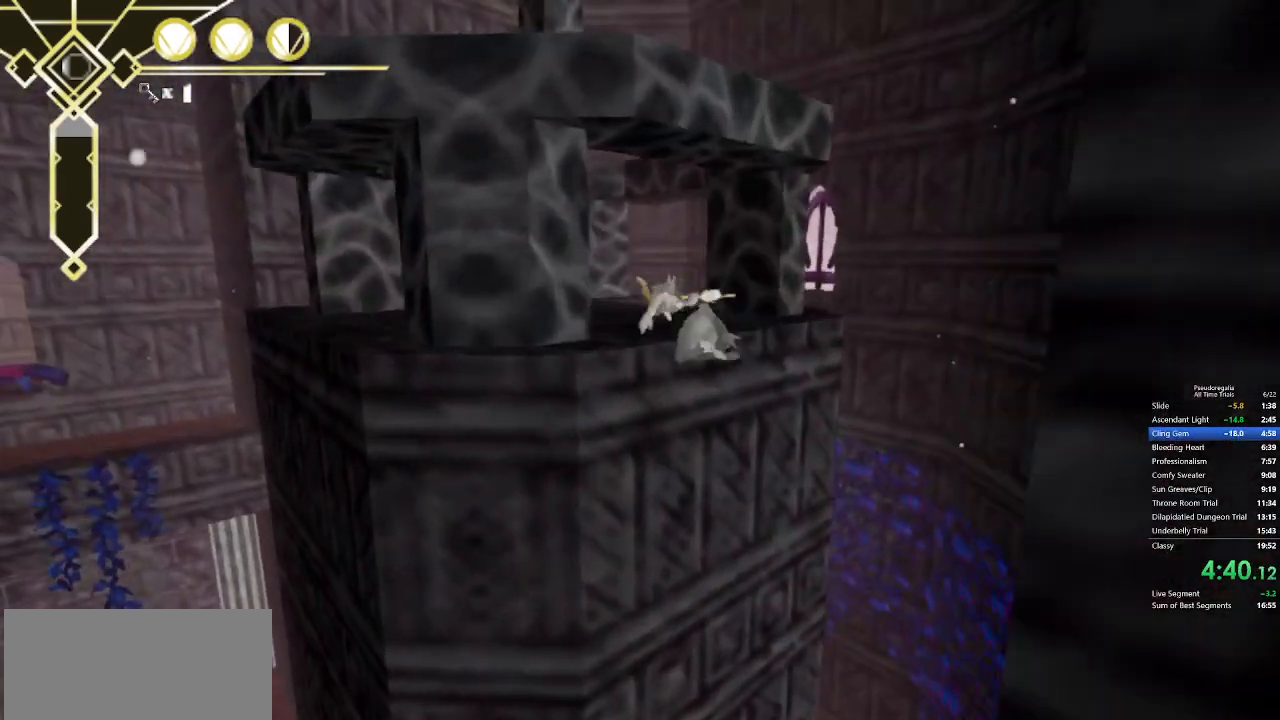
{"keys": ["w"], "mouse": [], "events": [[150, "a", "up"], [383, "space", "down"], [417, "space", "up"]]}
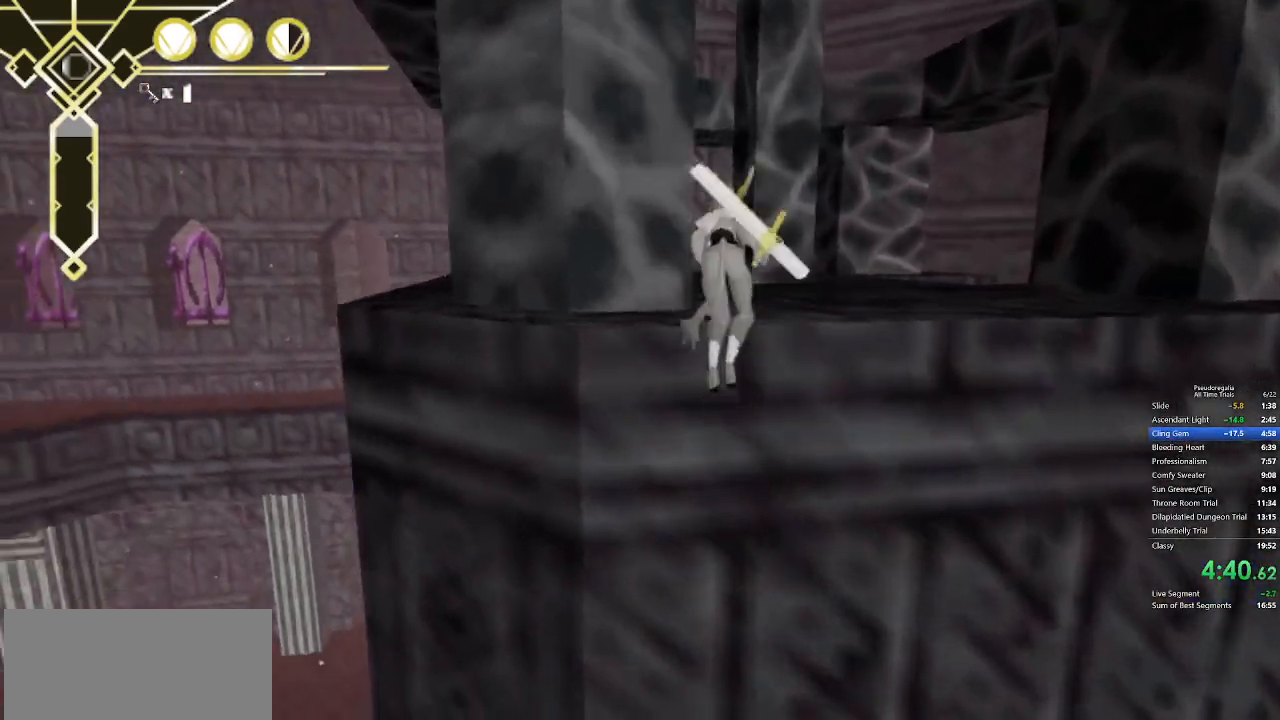
{"keys": ["w"], "mouse": [], "events": [[67, "d", "down"], [433, "d", "up"]]}
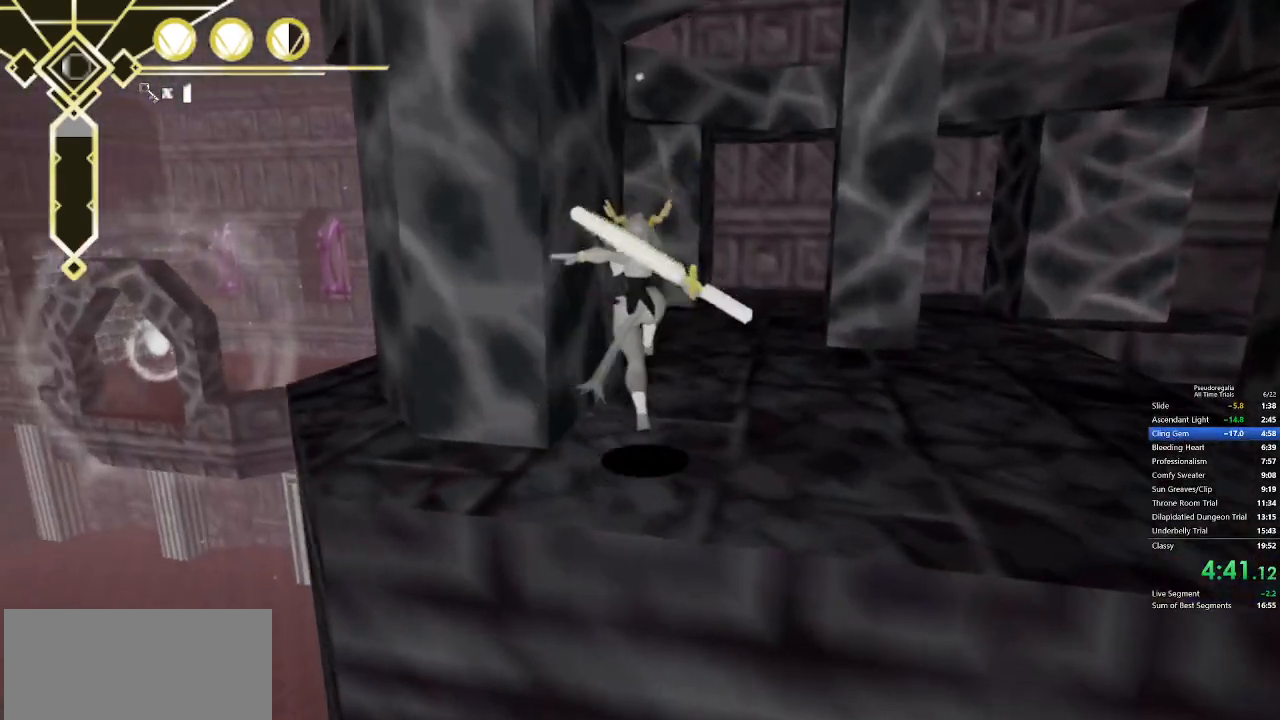
{"keys": ["w"], "mouse": [], "events": [[267, "q", "down"], [400, "q", "up"]]}
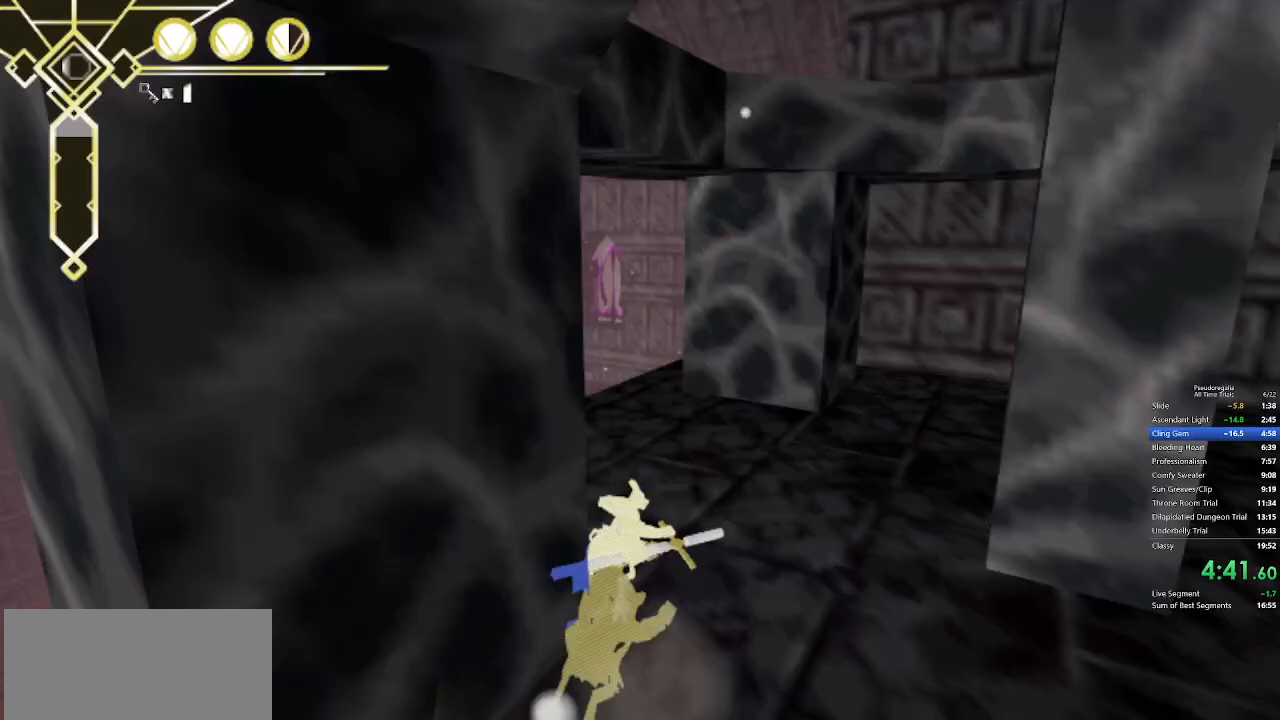
{"keys": ["space", "w"], "mouse": [], "events": [[50, "q", "down"], [50, "space", "down"], [233, "space", "up"], [283, "q", "up"], [333, "space", "down"]]}
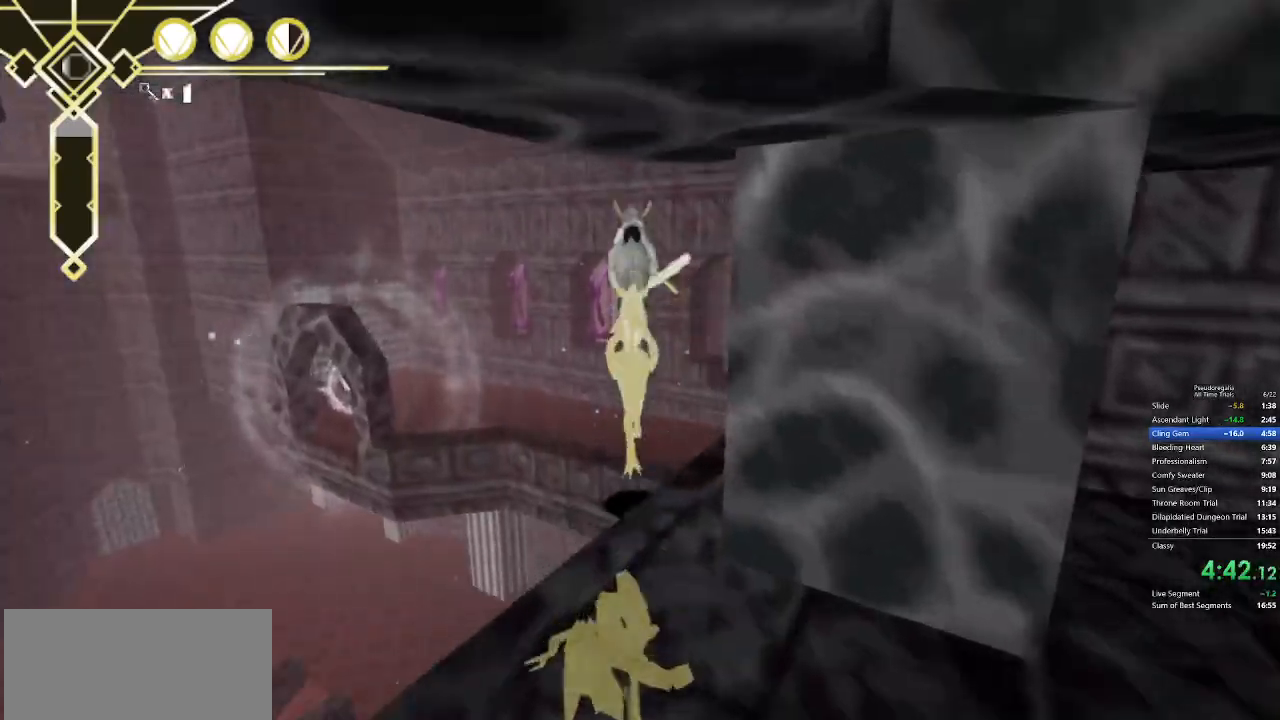
{"keys": ["space", "w"], "mouse": [], "events": []}
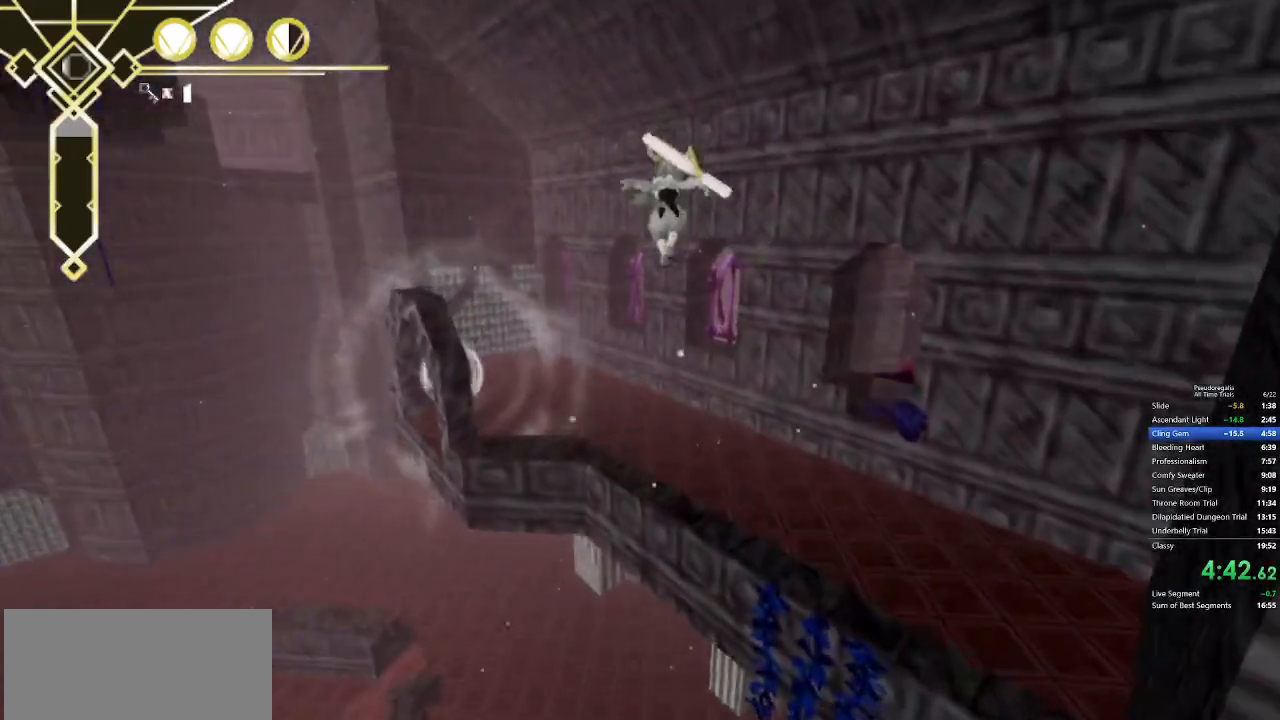
{"keys": ["a", "w"], "mouse": [], "events": [[400, "space", "up"], [450, "a", "down"]]}
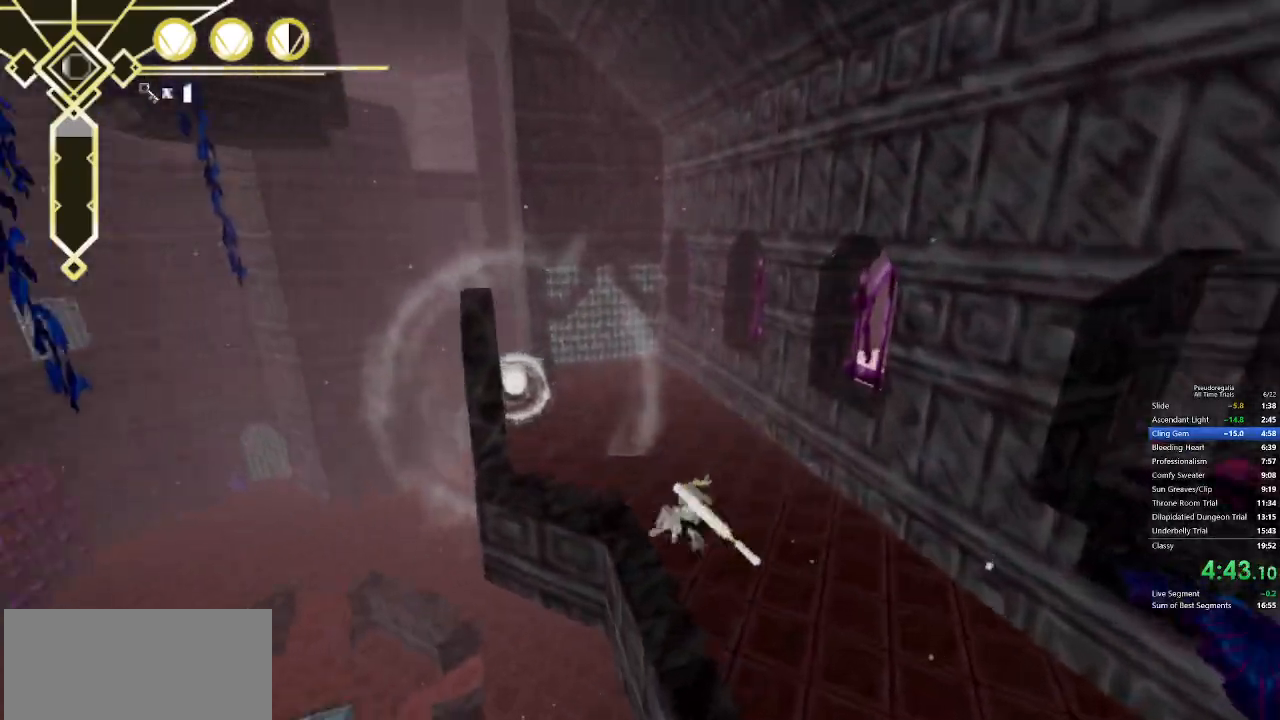
{"keys": ["a", "space", "w"], "mouse": [], "events": [[183, "space", "down"]]}
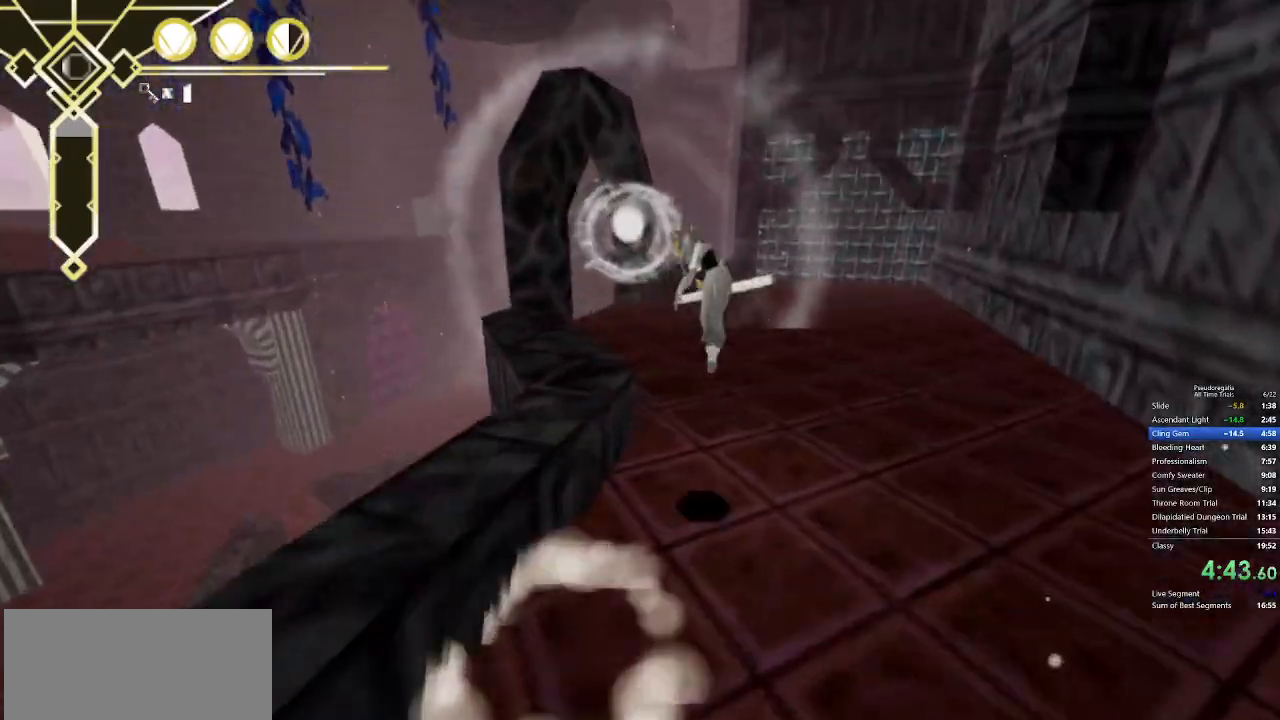
{"keys": ["a", "w"], "mouse": [], "events": [[167, "space", "up"]]}
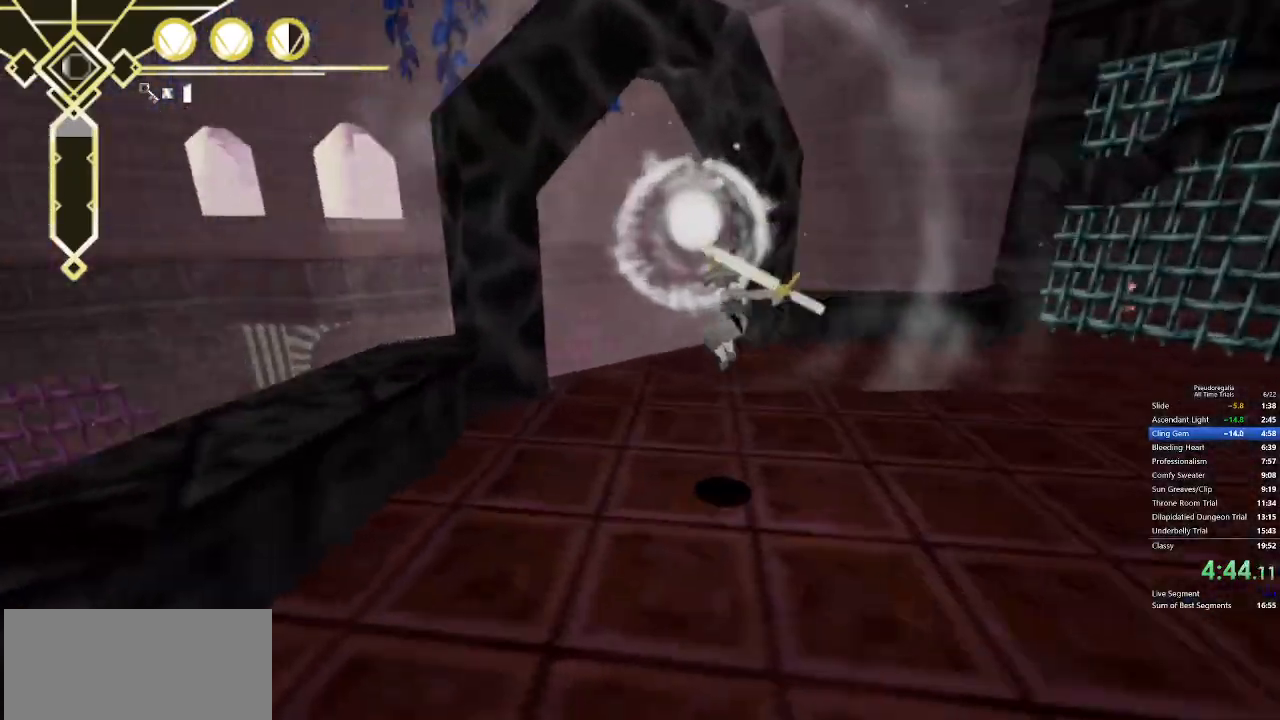
{"keys": ["space"], "mouse": [], "events": [[317, "a", "up"], [400, "w", "up"], [450, "space", "down"]]}
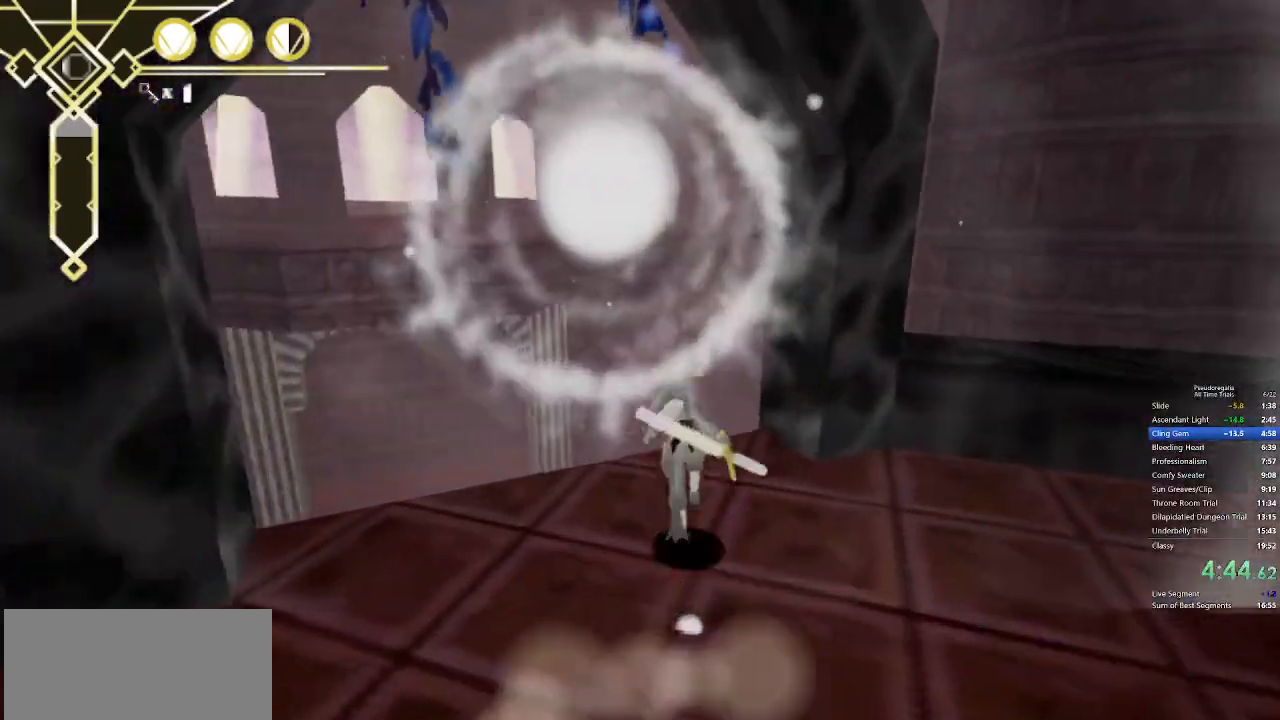
{"keys": [], "mouse": [], "events": [[50, "s", "down"], [50, "space", "up"], [383, "s", "up"]]}
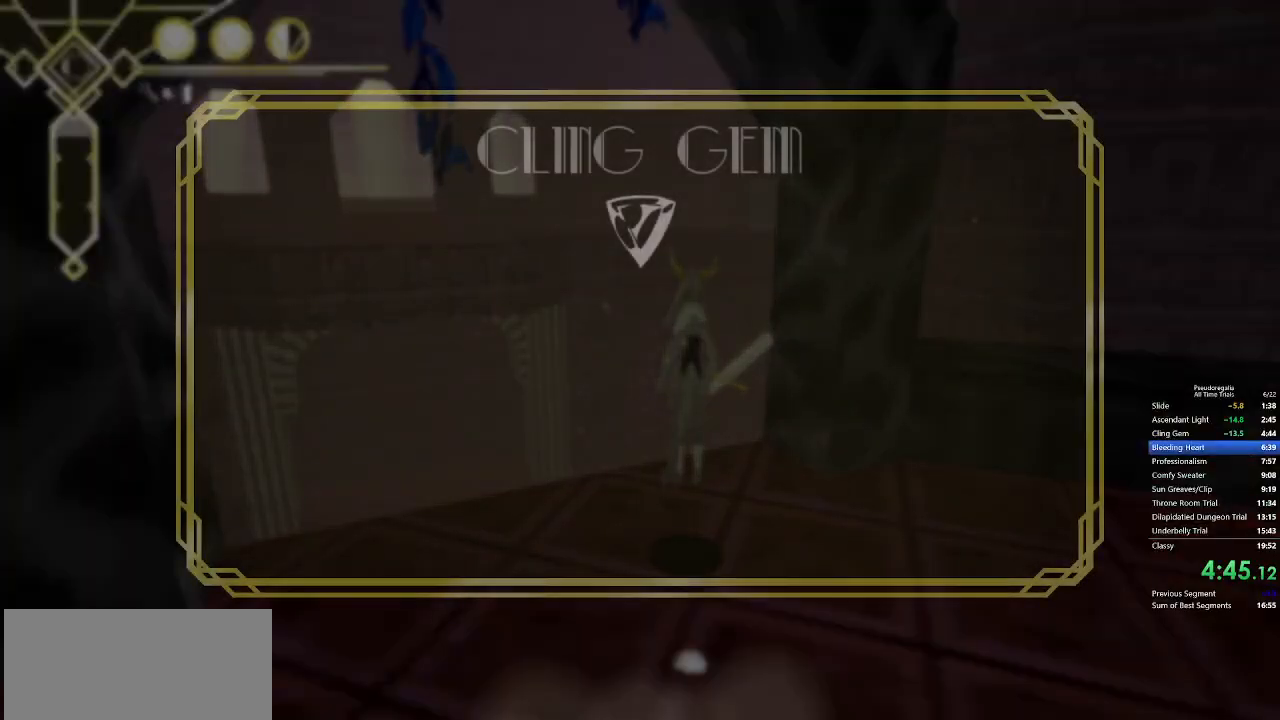
{"keys": [], "mouse": [], "events": []}
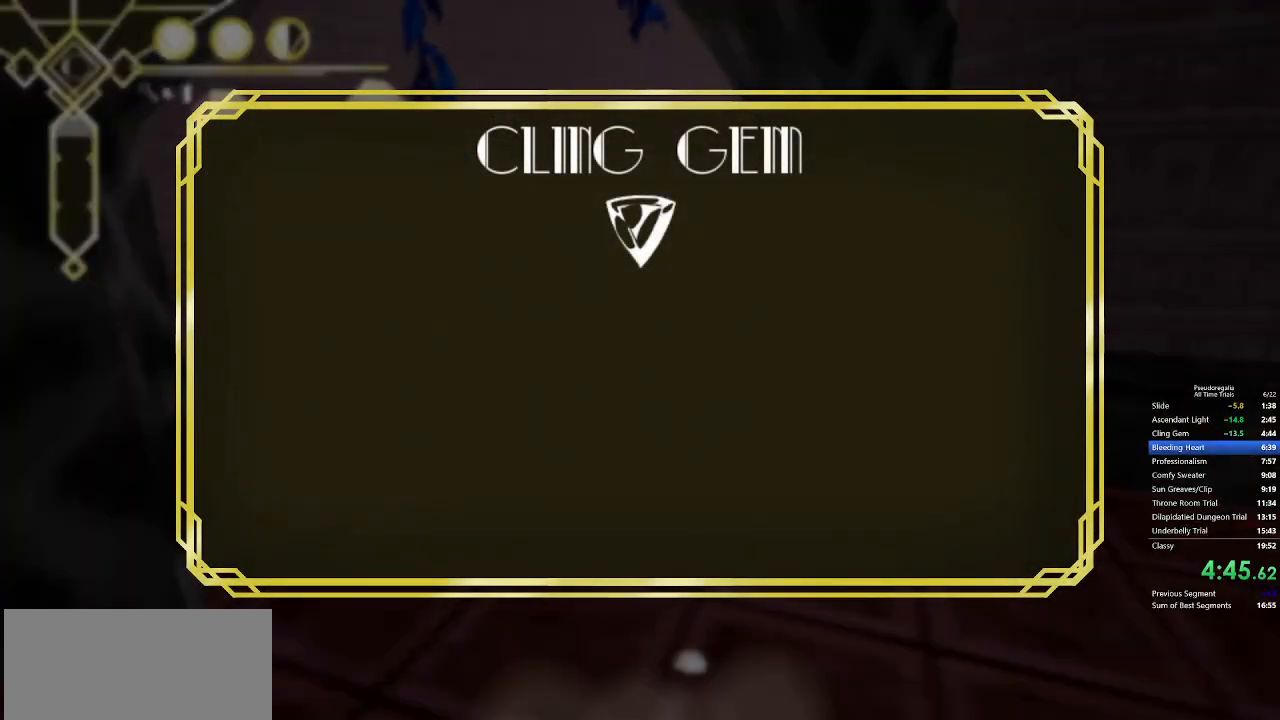
{"keys": [], "mouse": [], "events": [[467, "mouse_left", "down"], [483, "mouse_left", "up"]]}